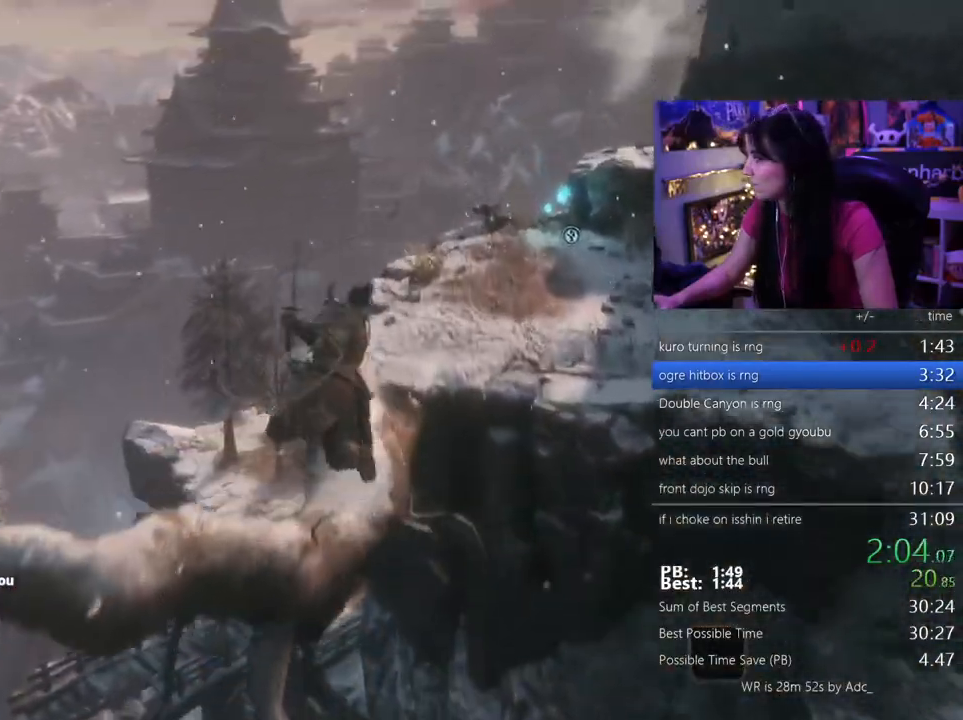
Gameplay with keyboard and mouse; each line is a JSON object with the keys and mouse buttons held at the frame after it. "events" lists presses ("down") and releases ("up") of "1", "2", "3", "4", "5", "a", "alt", "c", "caps_lock", "ctrl", "d", "e", "f", "g", "q", "r", "s", "shift", "space", "t", "tab", "v", "w", "x", "z", "mouse_left", "mouse_wheel" and "mouse_right" between this image and that frame as [ms after this image, input, new state], when the widget could be followed in between. "mouse_left", "mouse_wheel", "mouse_right" = the "left", "wheel", "right" buttons of the "mouse" list. No other keys are recorded. "wheel" means that the mouse wheel is clicked or scrolled. Not read: mouse_move.
{"keys": ["shift", "w"], "mouse": [], "events": []}
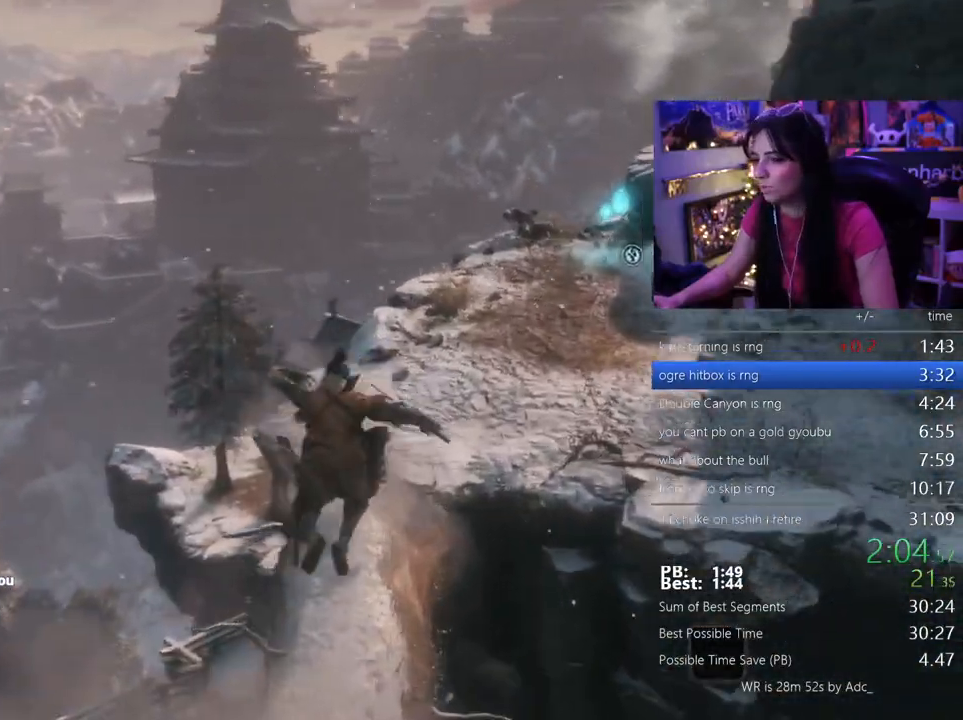
{"keys": ["shift", "w"], "mouse": [], "events": []}
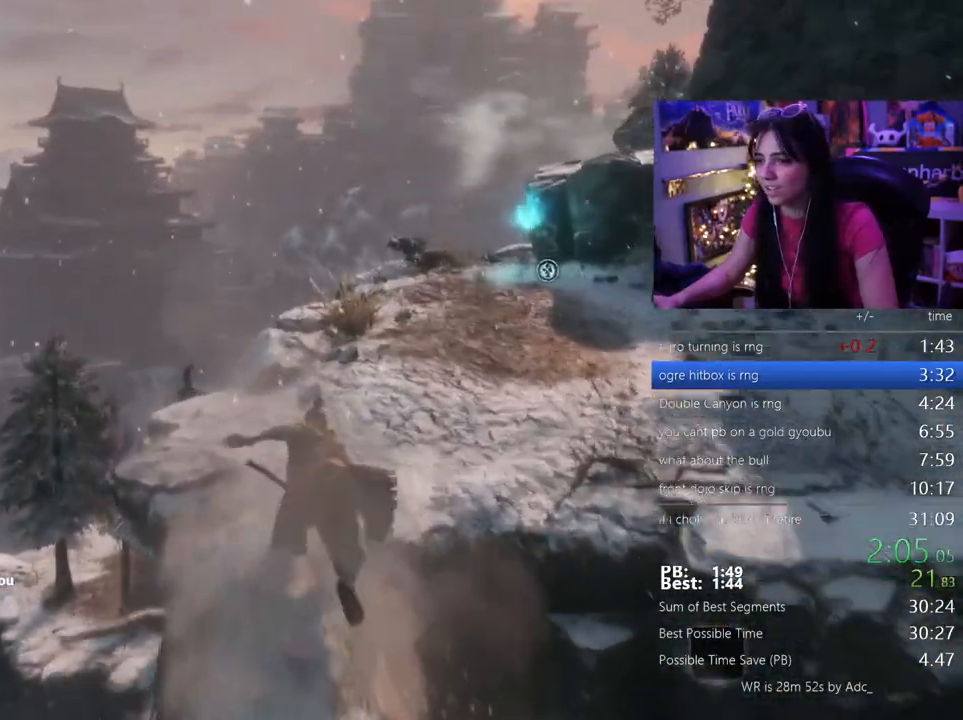
{"keys": ["w"], "mouse": [], "events": [[117, "space", "down"], [217, "shift", "up"], [267, "space", "up"]]}
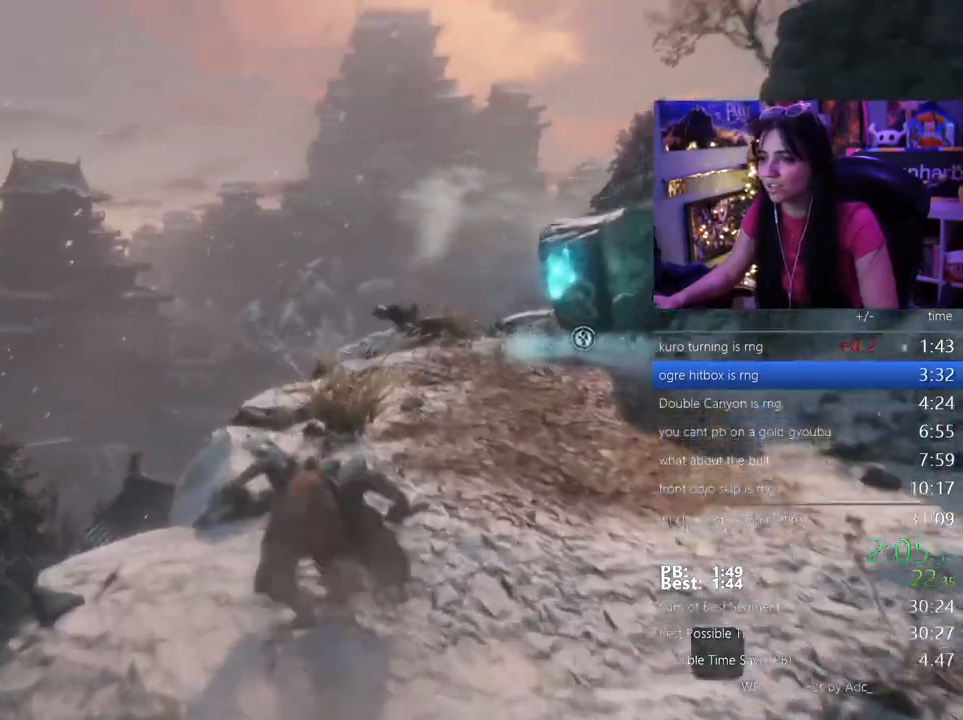
{"keys": [], "mouse": [], "events": [[100, "f", "down"], [233, "f", "up"], [233, "w", "up"]]}
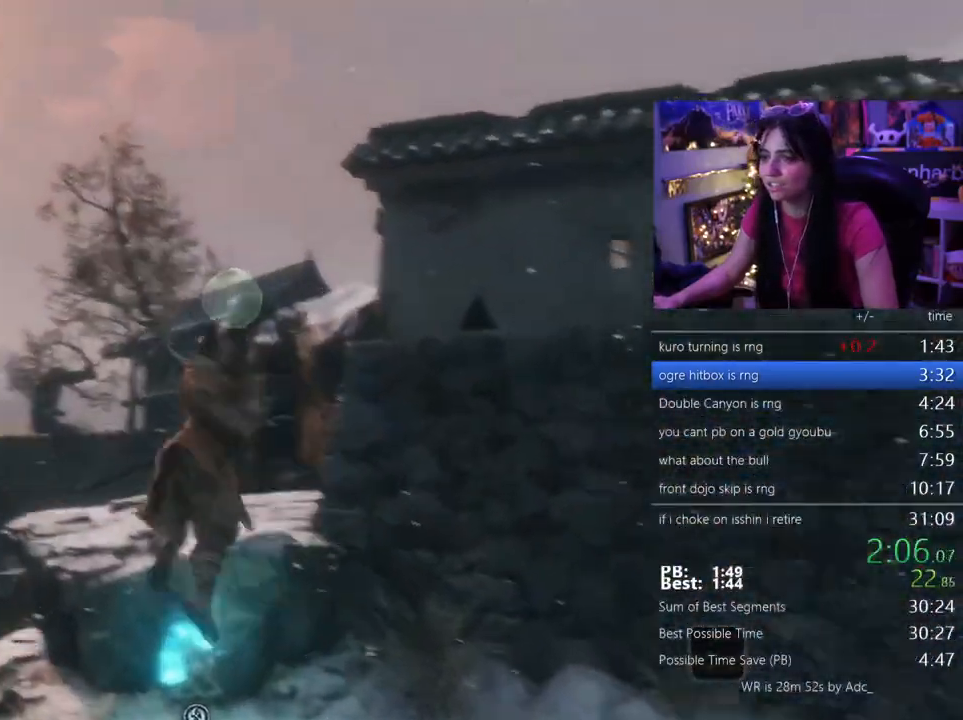
{"keys": [], "mouse": []}
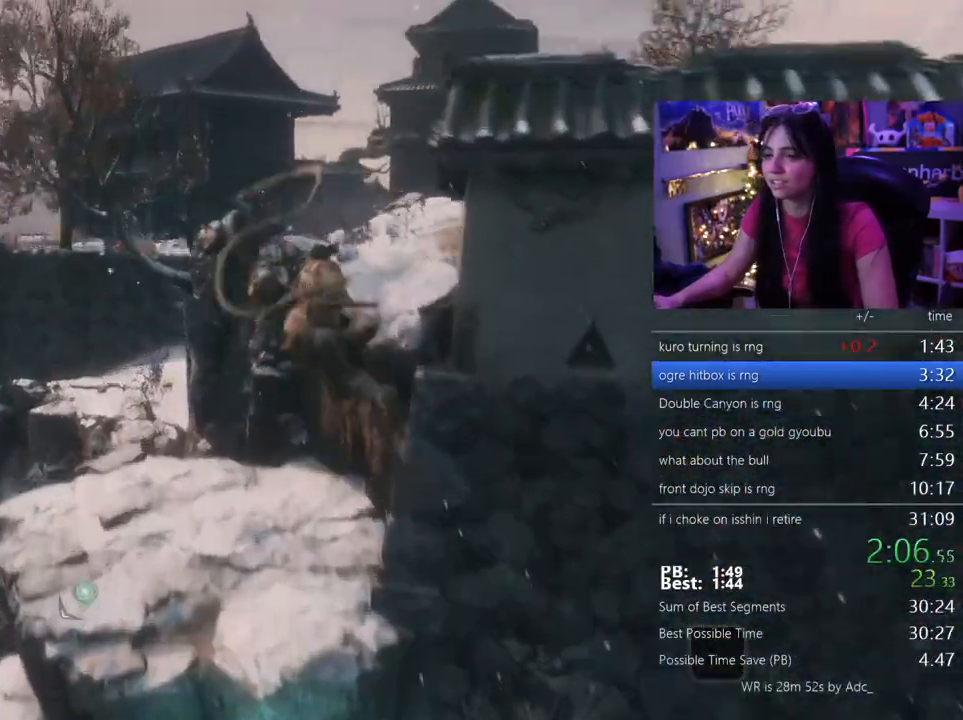
{"keys": ["shift", "w"], "mouse": [], "events": [[317, "shift", "down"], [367, "w", "down"]]}
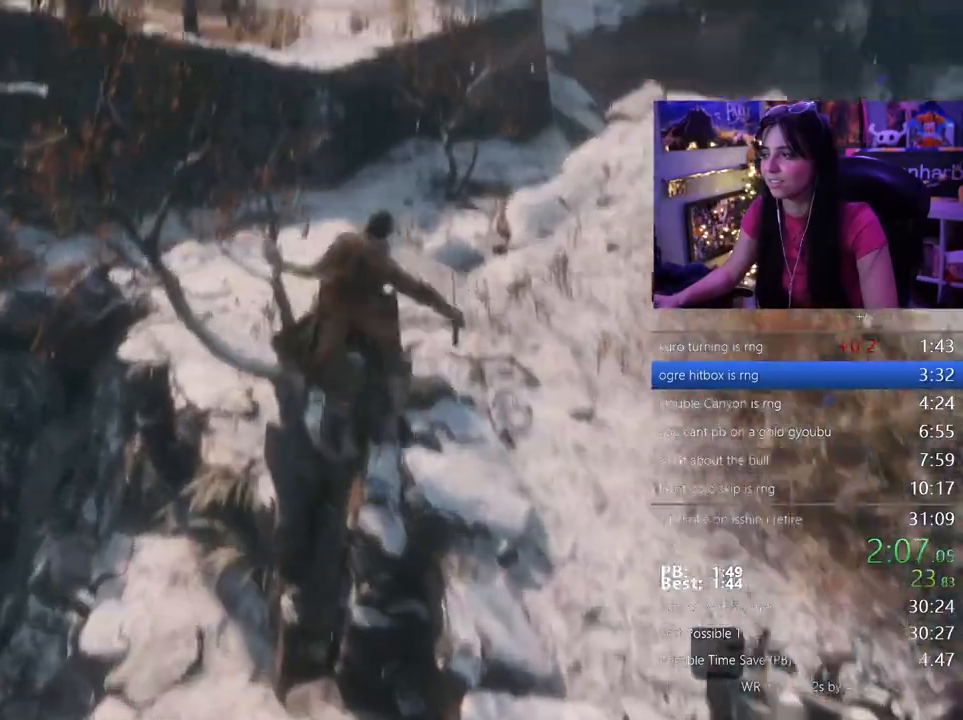
{"keys": ["shift", "w"], "mouse": []}
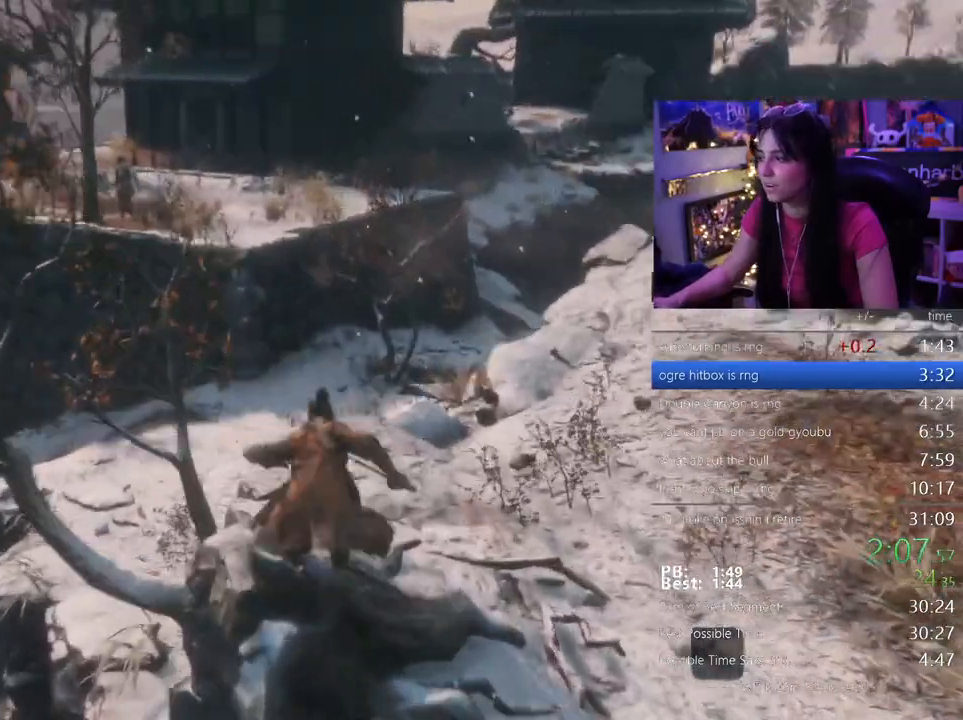
{"keys": ["shift", "w"], "mouse": []}
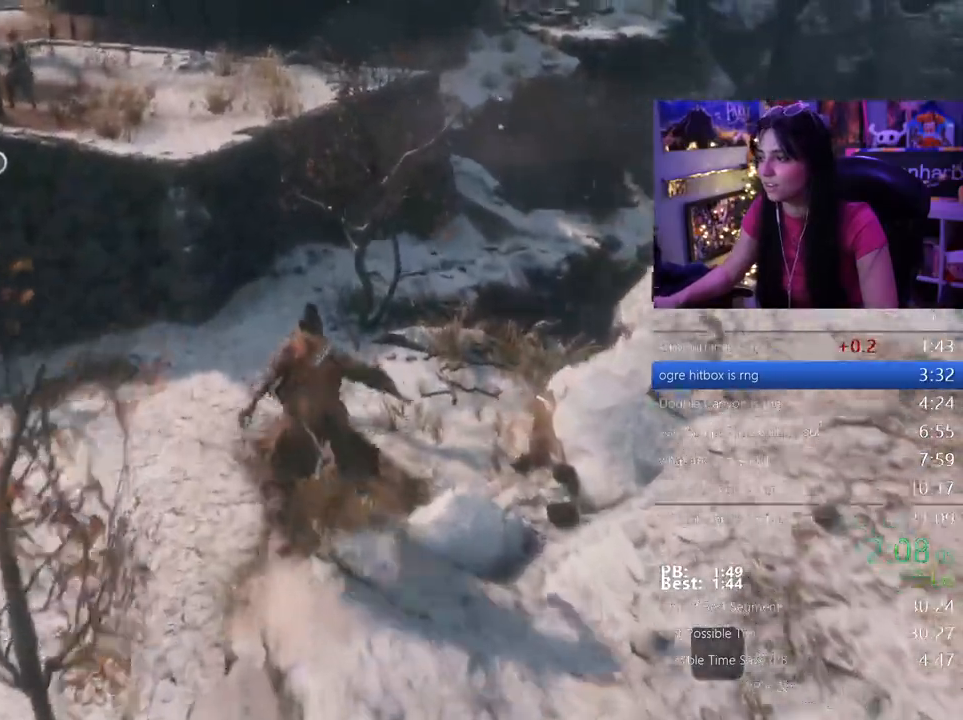
{"keys": ["shift", "w"], "mouse": []}
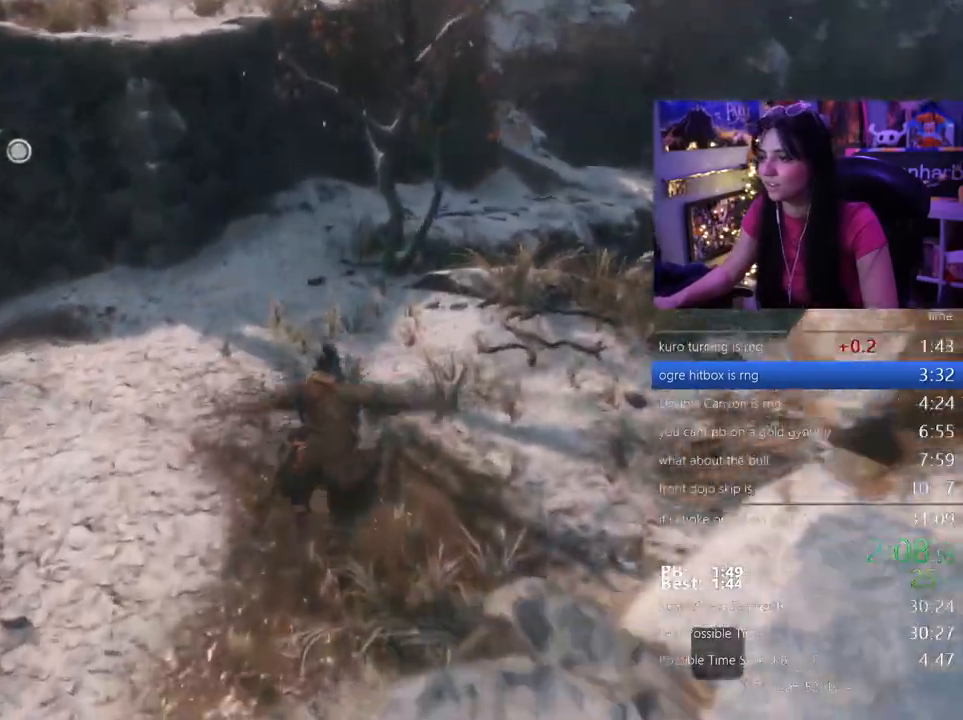
{"keys": ["shift", "w"], "mouse": []}
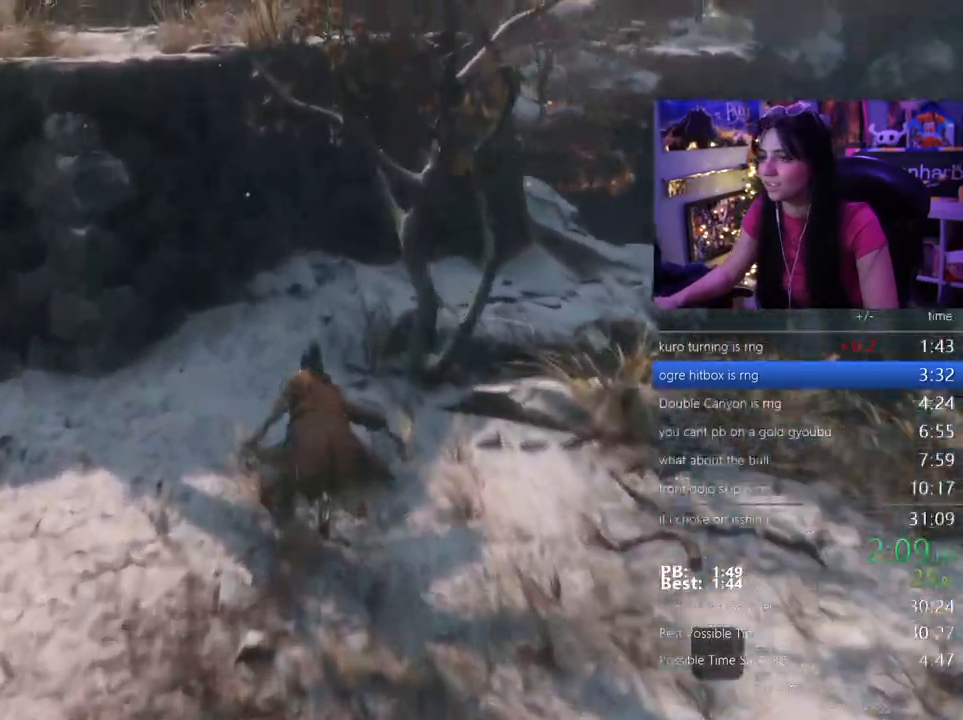
{"keys": ["shift", "w"], "mouse": []}
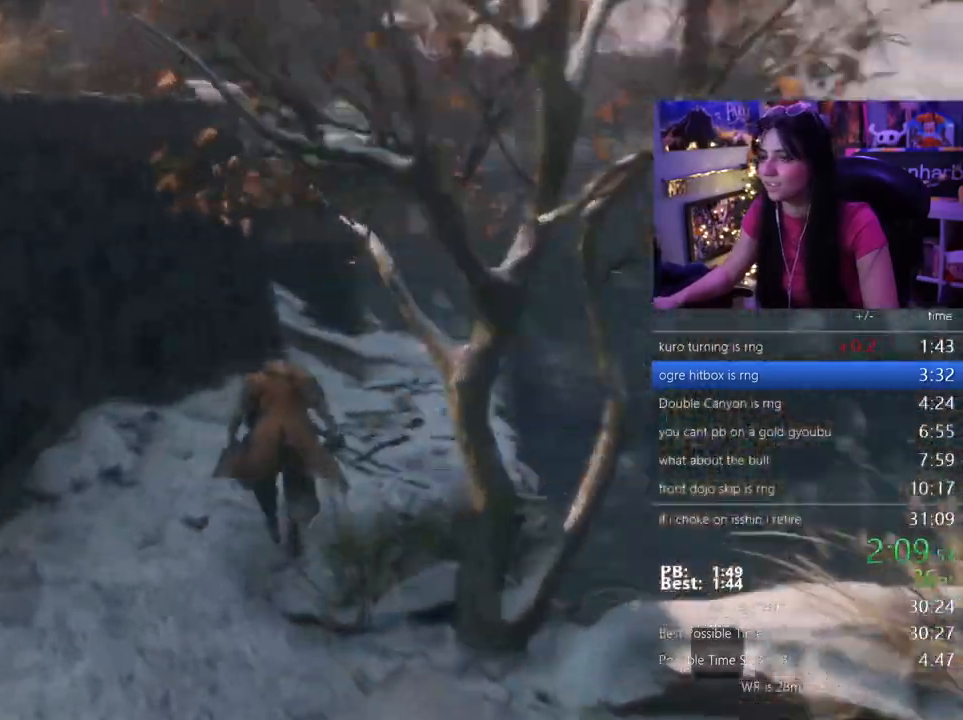
{"keys": ["shift", "w"], "mouse": [], "events": []}
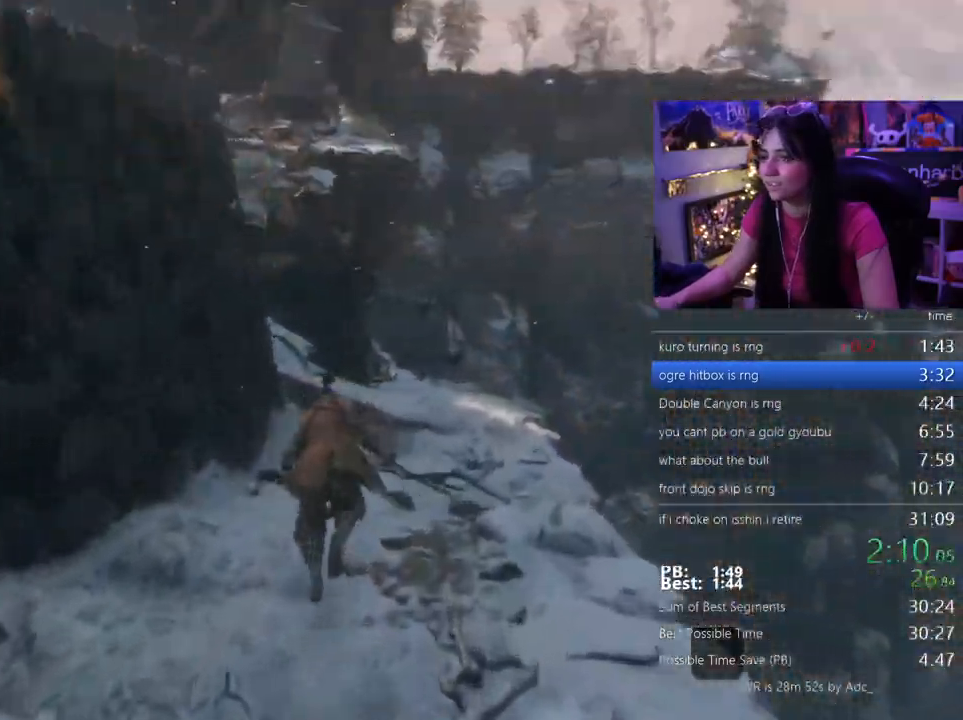
{"keys": ["shift", "w"], "mouse": [], "events": []}
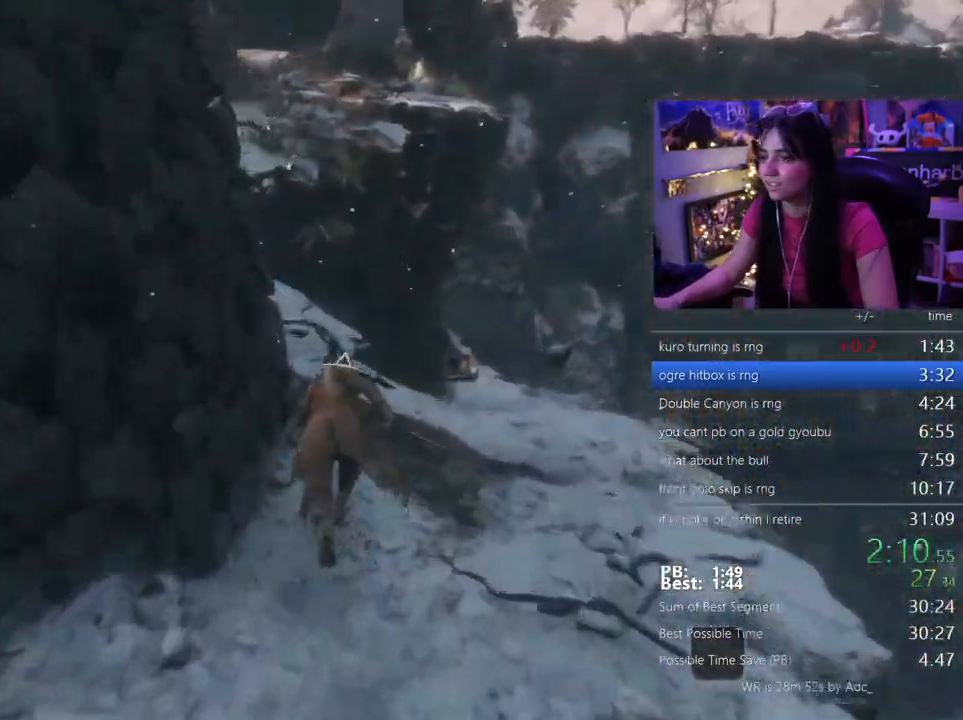
{"keys": ["shift", "w"], "mouse": [], "events": []}
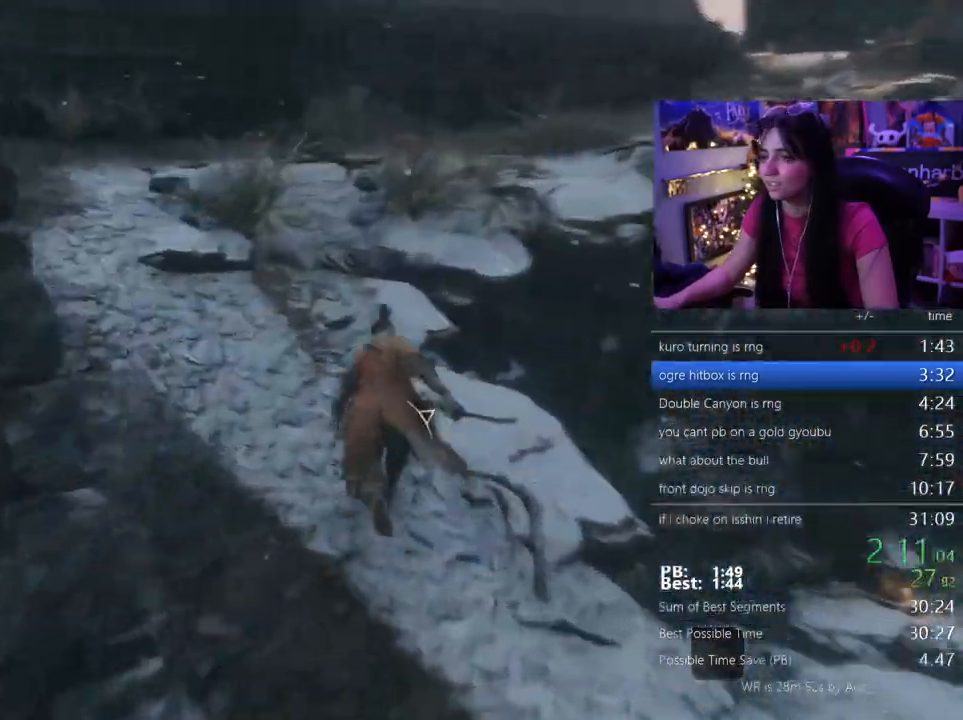
{"keys": ["shift", "w"], "mouse": [], "events": []}
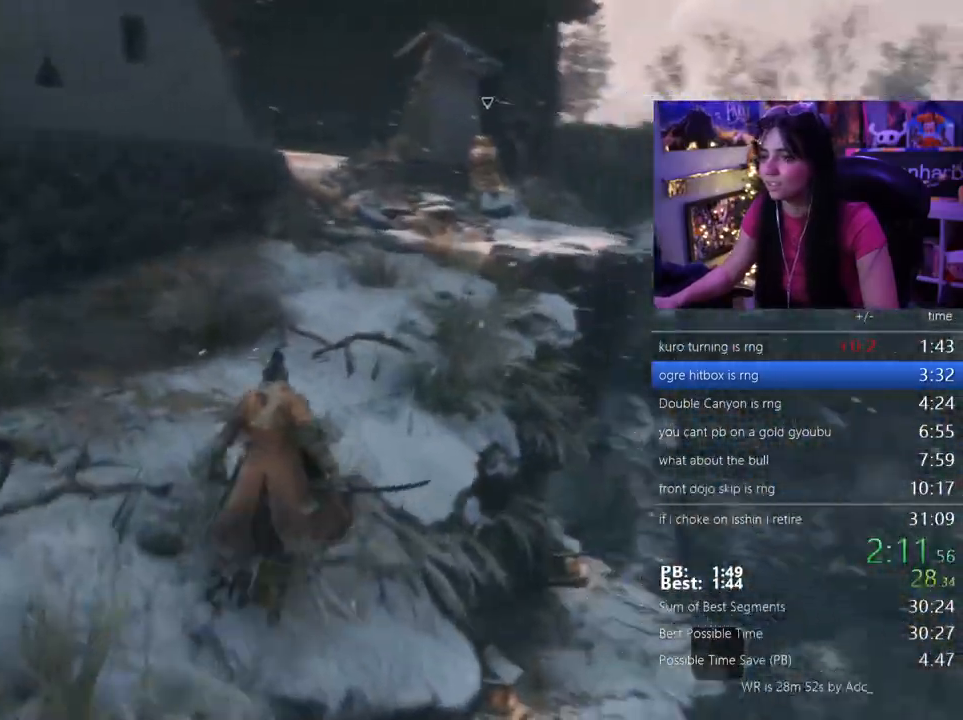
{"keys": ["shift", "w"], "mouse": []}
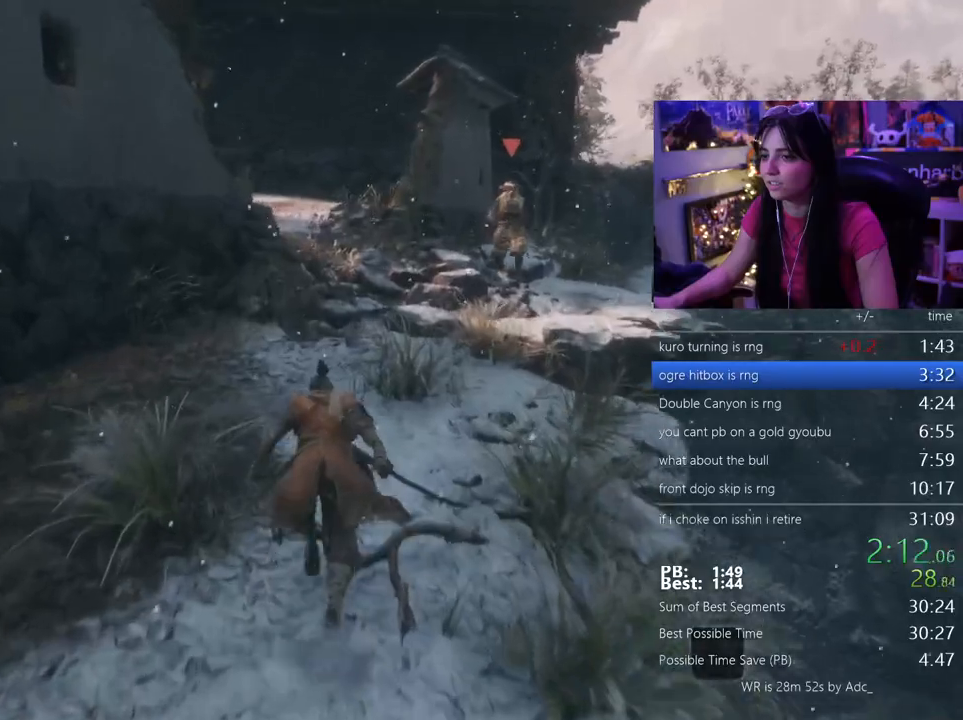
{"keys": ["shift", "w"], "mouse": [], "events": []}
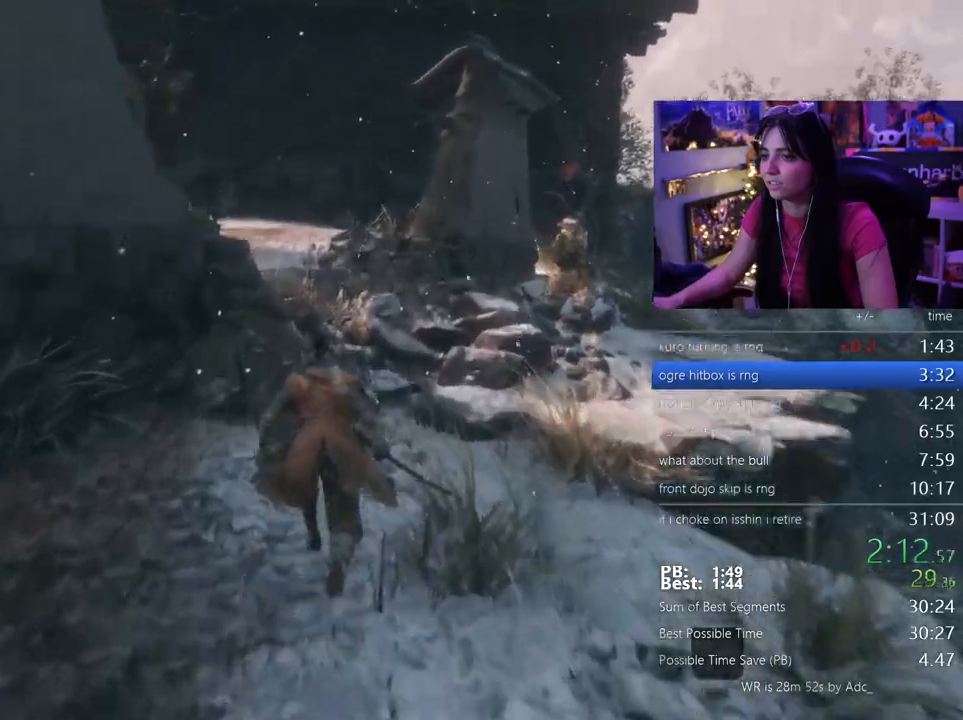
{"keys": ["shift", "w"], "mouse": [], "events": []}
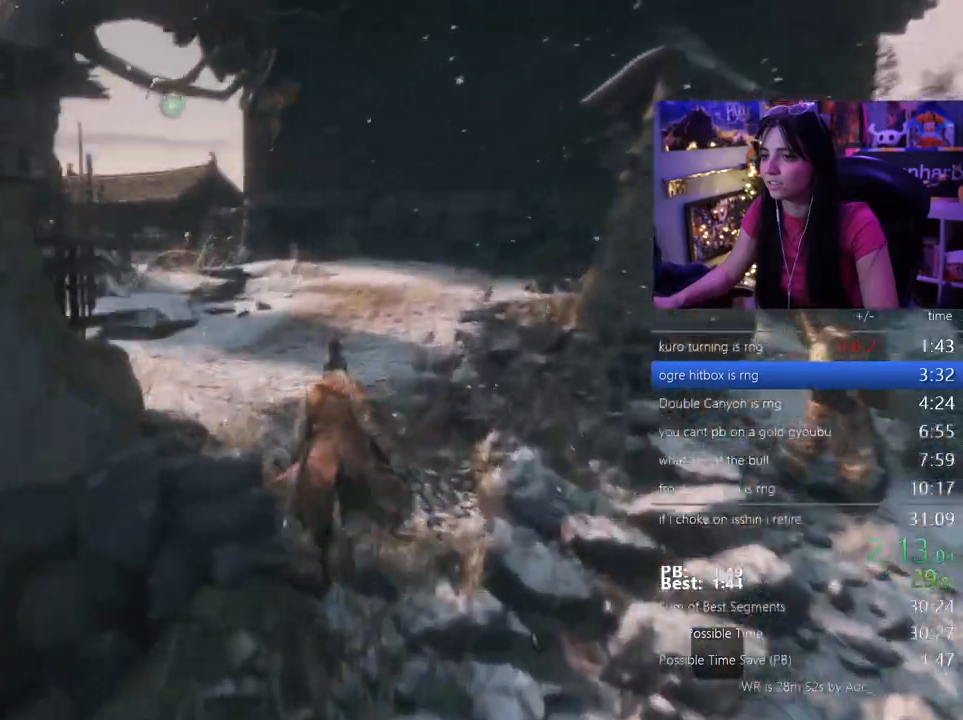
{"keys": ["shift", "w"], "mouse": []}
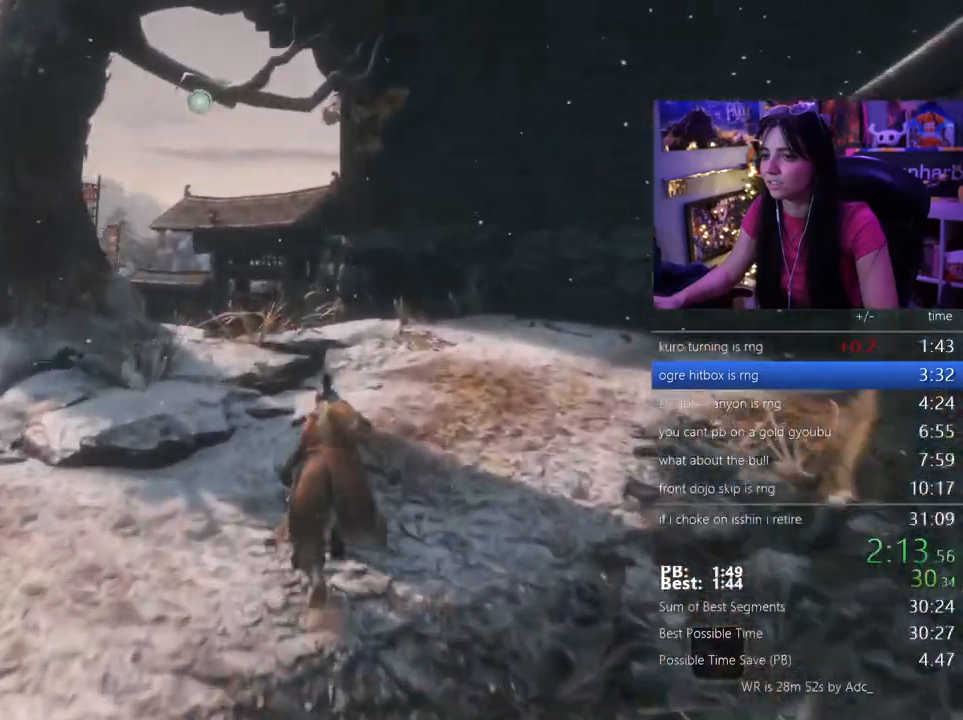
{"keys": ["shift", "space", "w"], "mouse": [], "events": [[483, "space", "down"]]}
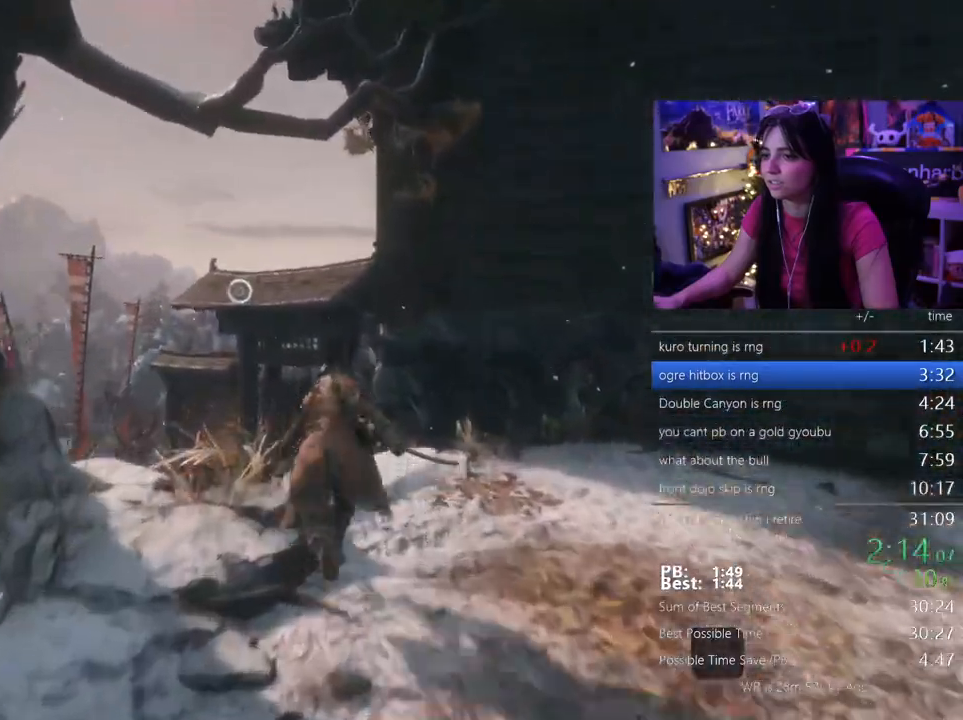
{"keys": ["w"], "mouse": []}
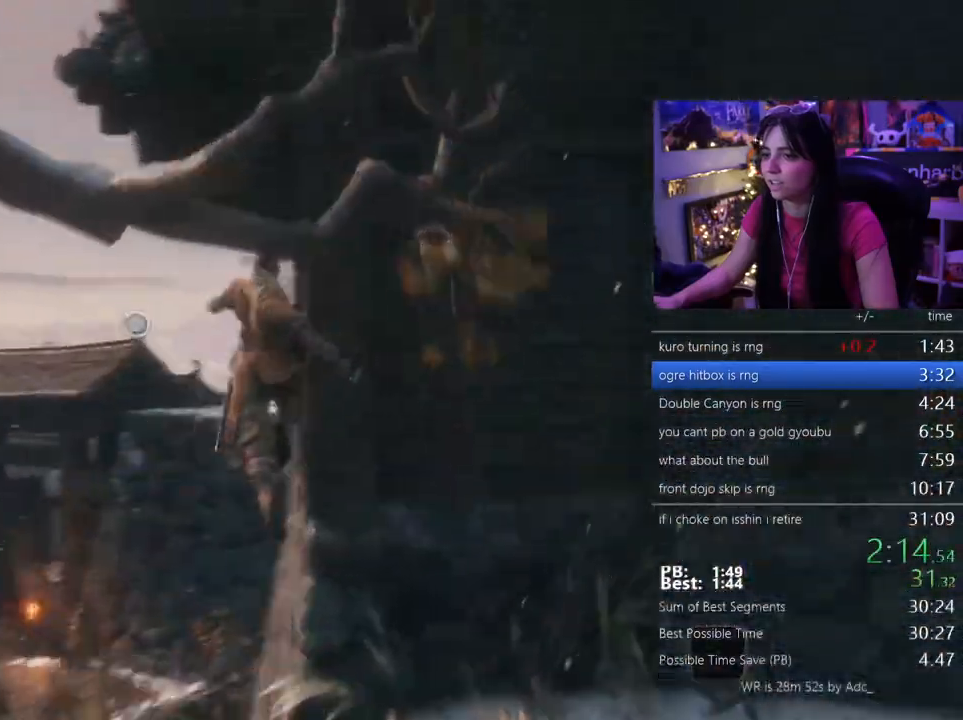
{"keys": ["w"], "mouse": [], "events": [[50, "f", "down"], [117, "f", "up"]]}
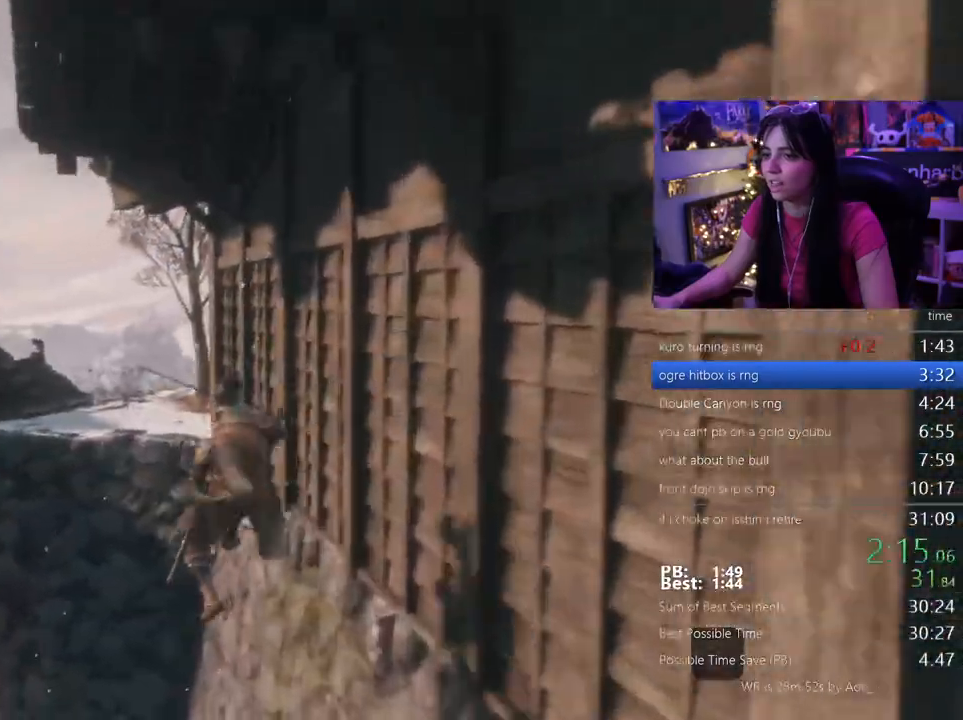
{"keys": [], "mouse": [], "events": [[200, "w", "up"]]}
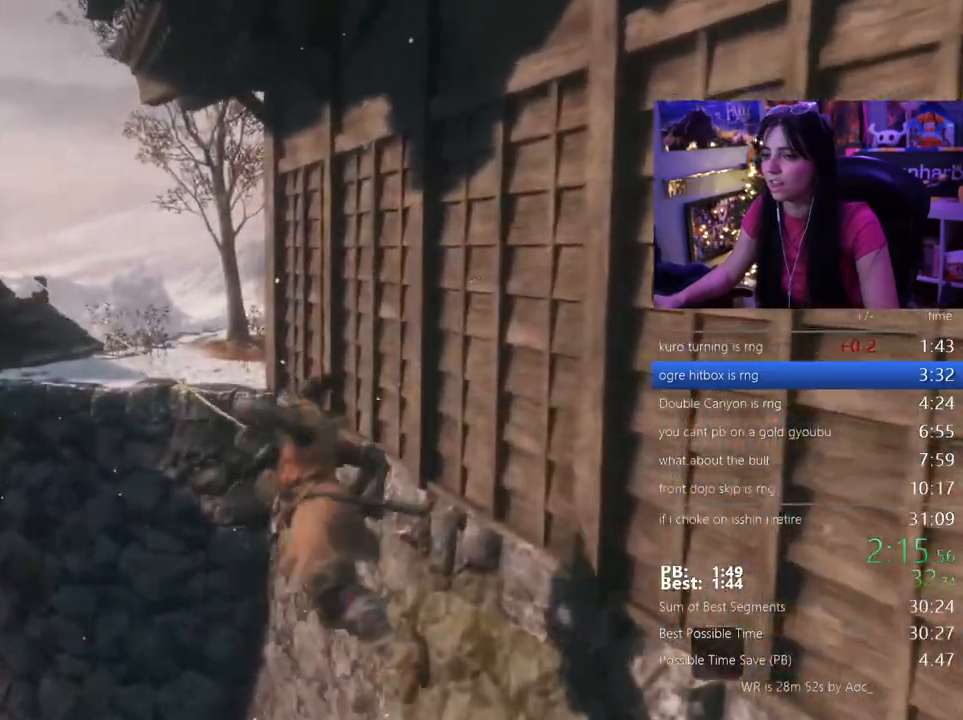
{"keys": ["shift", "w"], "mouse": [], "events": [[167, "shift", "down"], [267, "w", "down"]]}
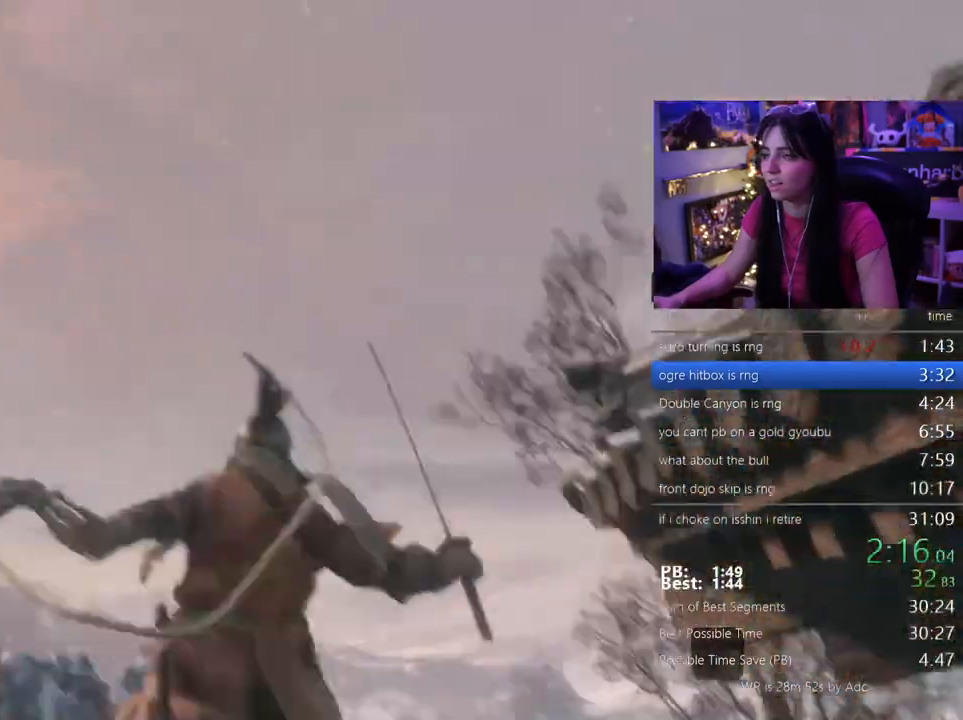
{"keys": ["shift", "w"], "mouse": [], "events": []}
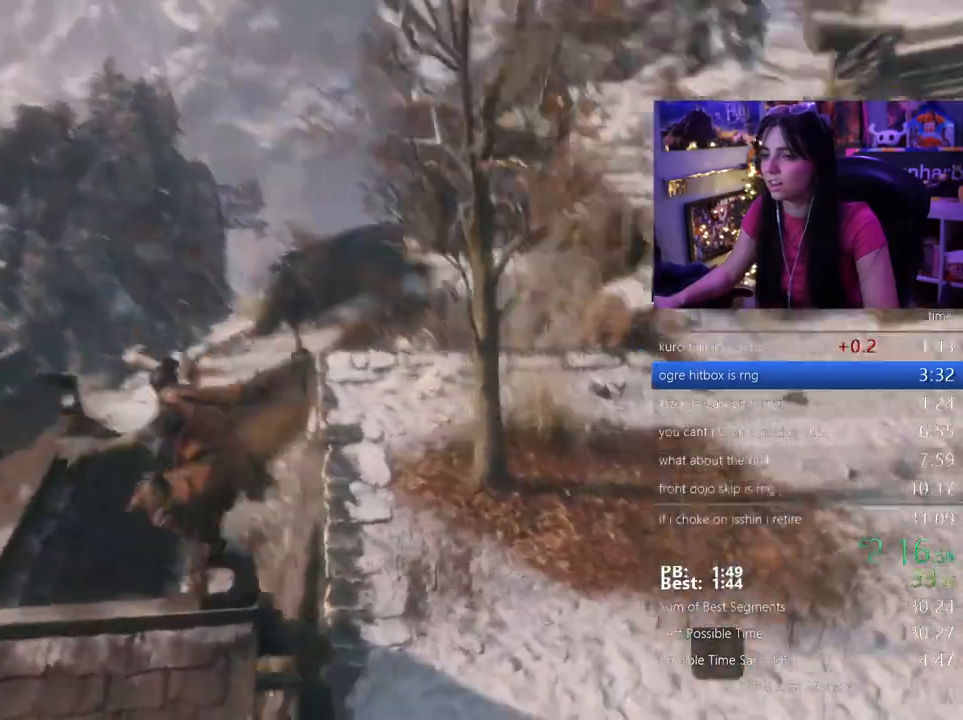
{"keys": ["shift", "w"], "mouse": []}
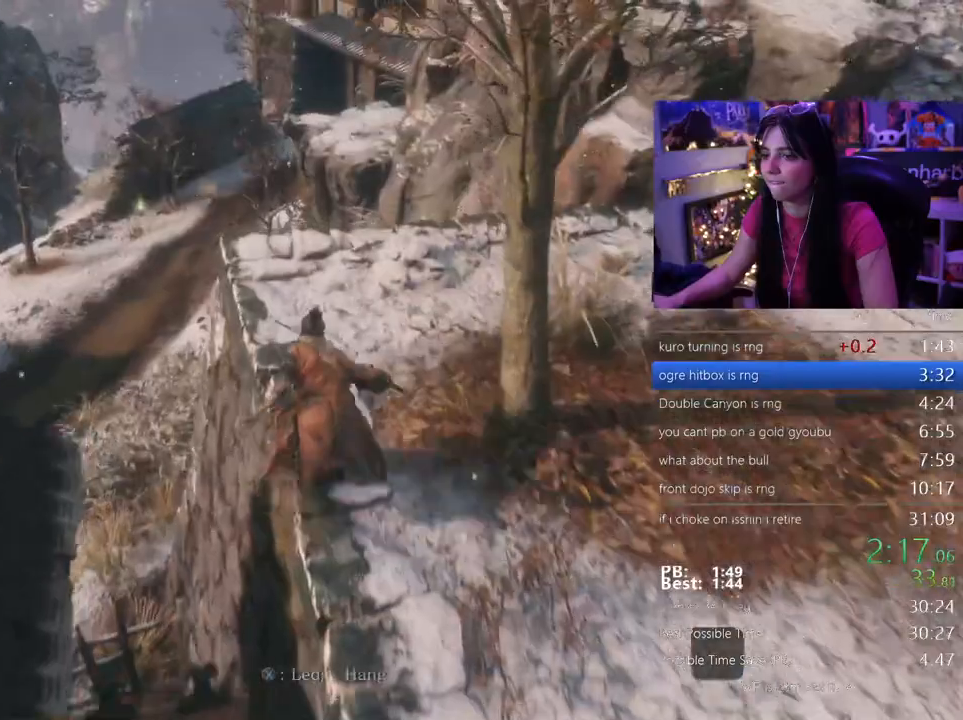
{"keys": ["shift", "w"], "mouse": [], "events": []}